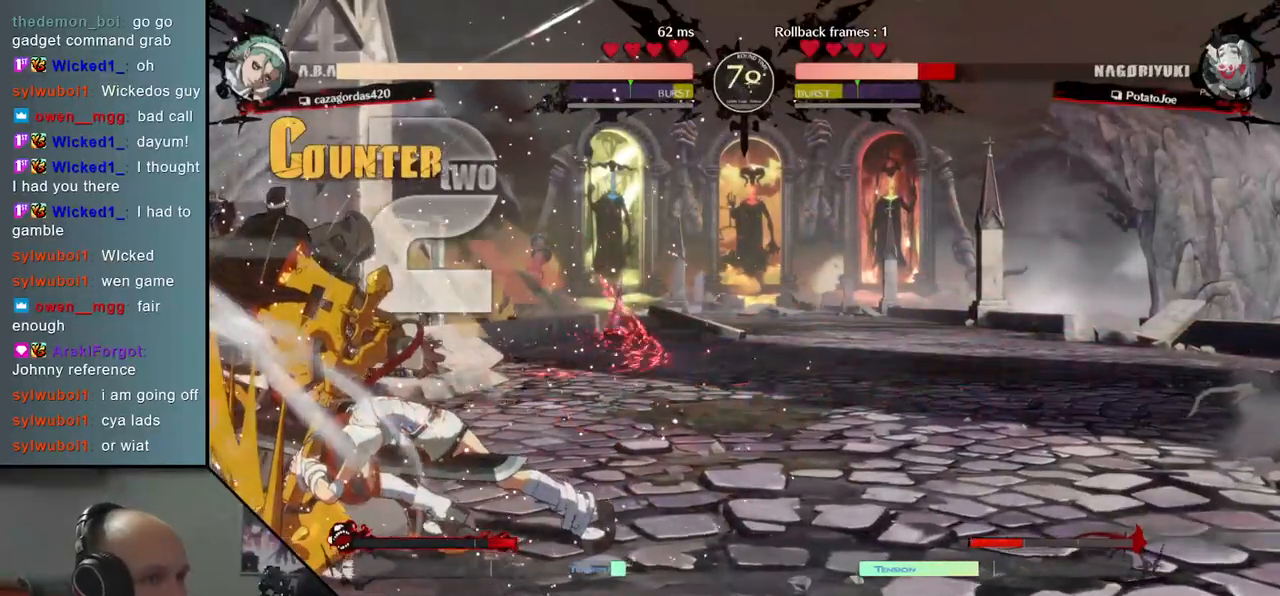
Gameplay with a controller (arcade stick); each line is a JSON object with the inputs held at the frame after it. "events" lists button and stick changes between this image and that frame as [ms after this image, input, new state], when the widget could be followed in between. Not read: L3 R3.
{"buttons": [], "left_stick": "down-left", "events": []}
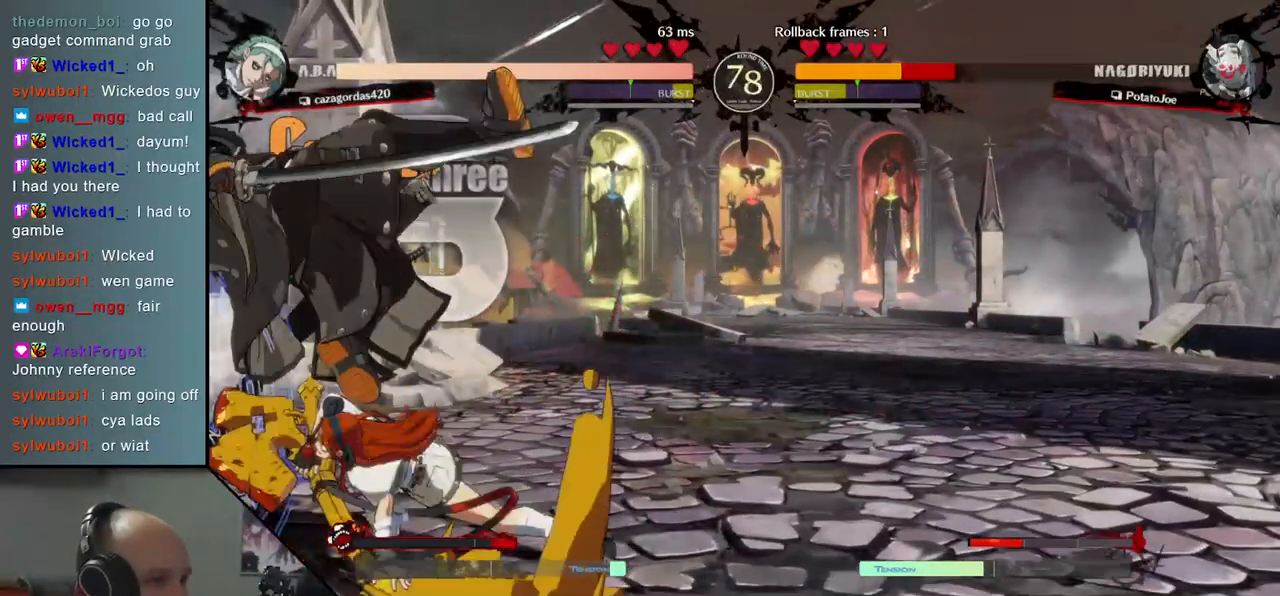
{"buttons": [], "left_stick": "down-left", "events": []}
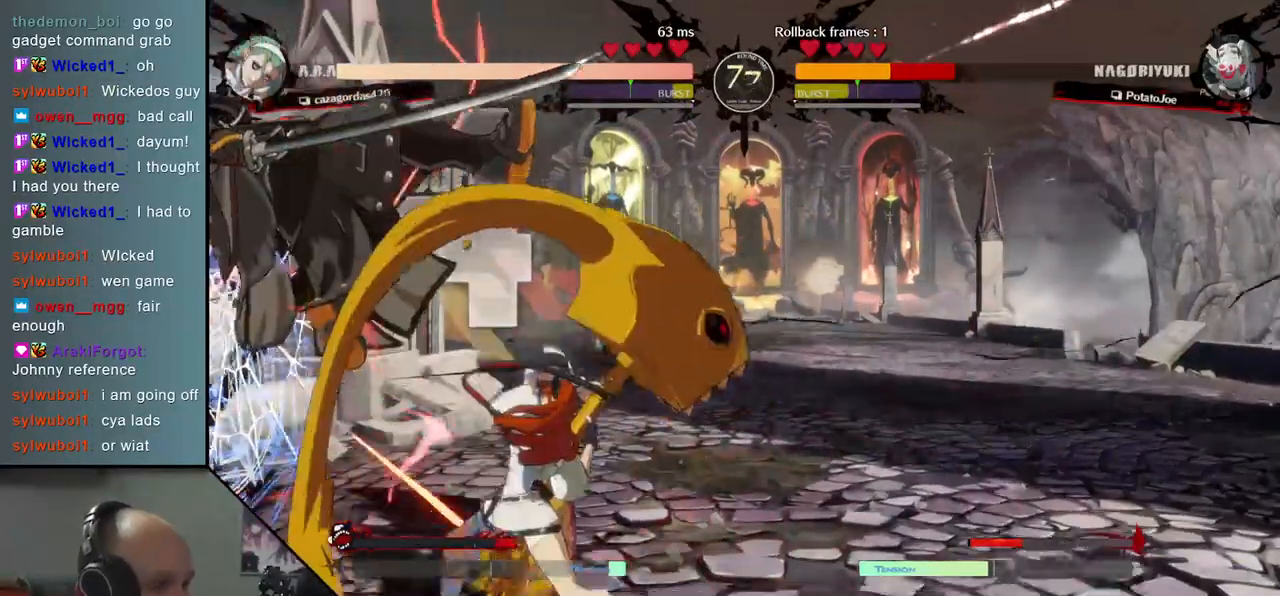
{"buttons": [], "left_stick": "down-left", "events": []}
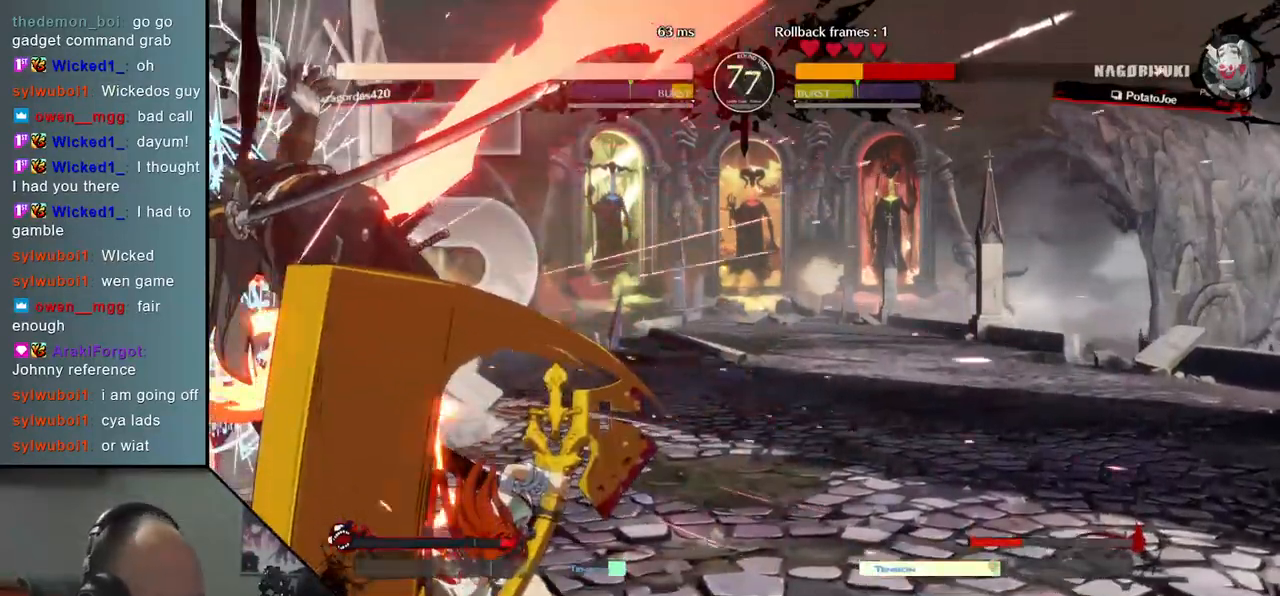
{"buttons": [], "left_stick": "down-left", "events": []}
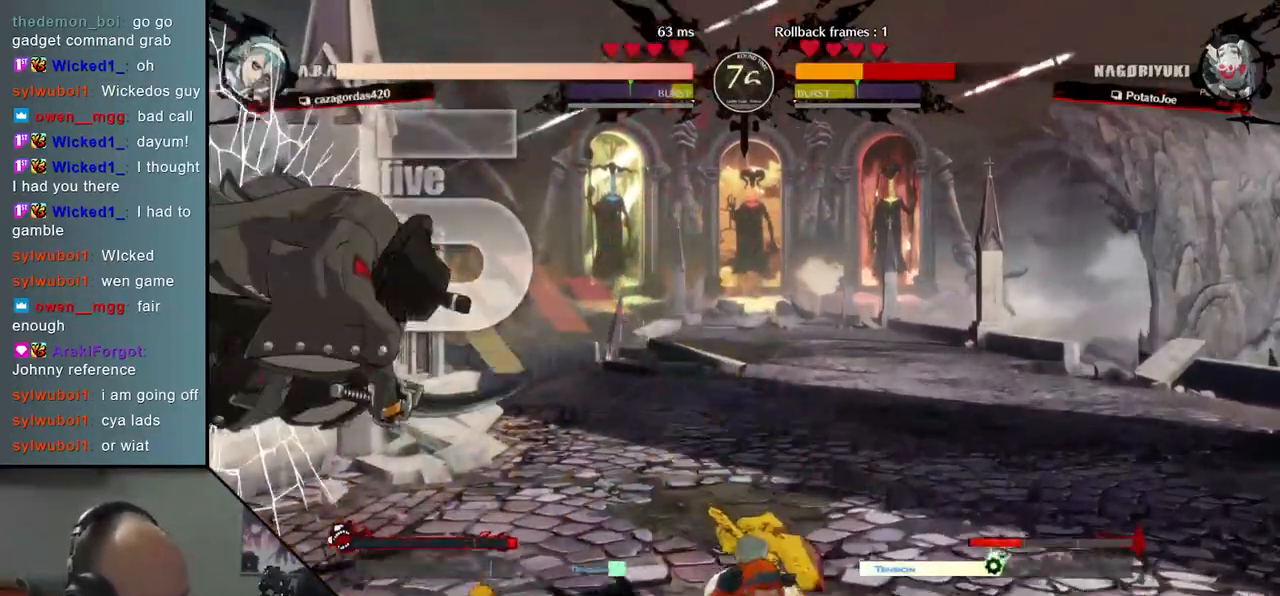
{"buttons": [], "left_stick": "down-left", "events": []}
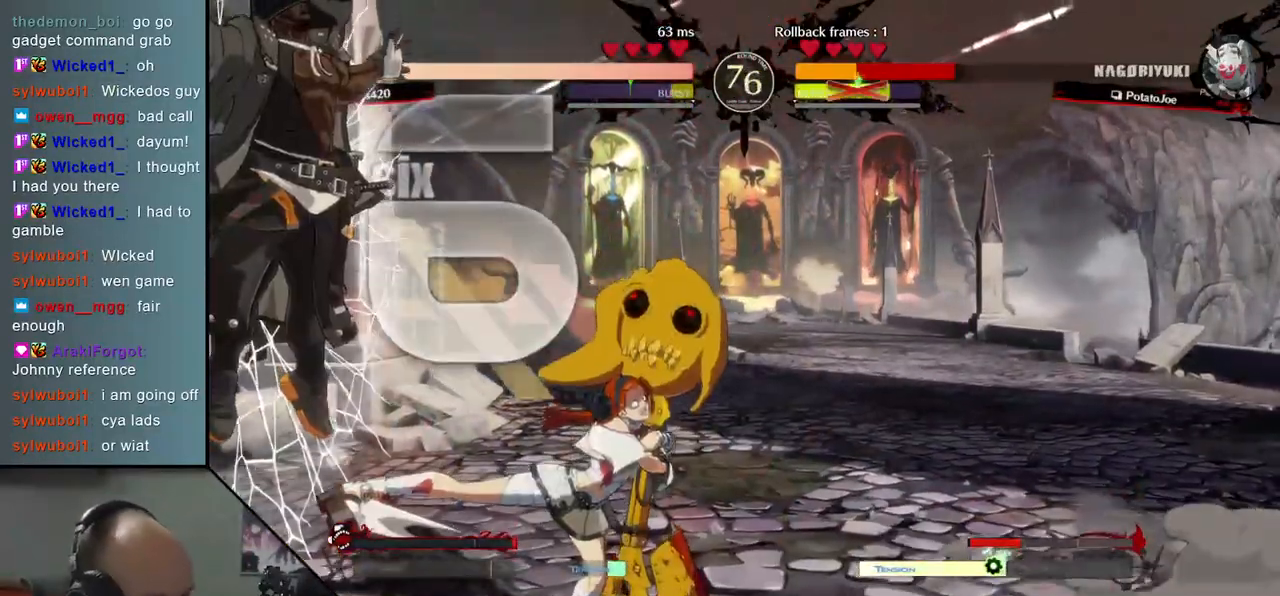
{"buttons": [], "left_stick": "down-left", "events": []}
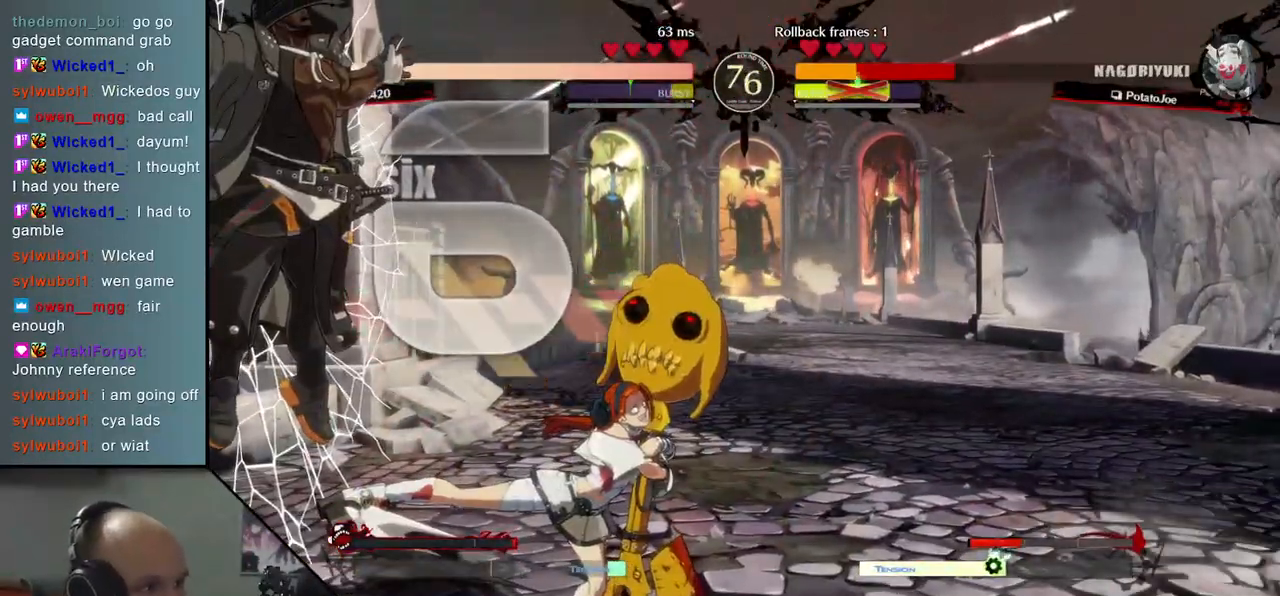
{"buttons": [], "left_stick": "down-left", "events": []}
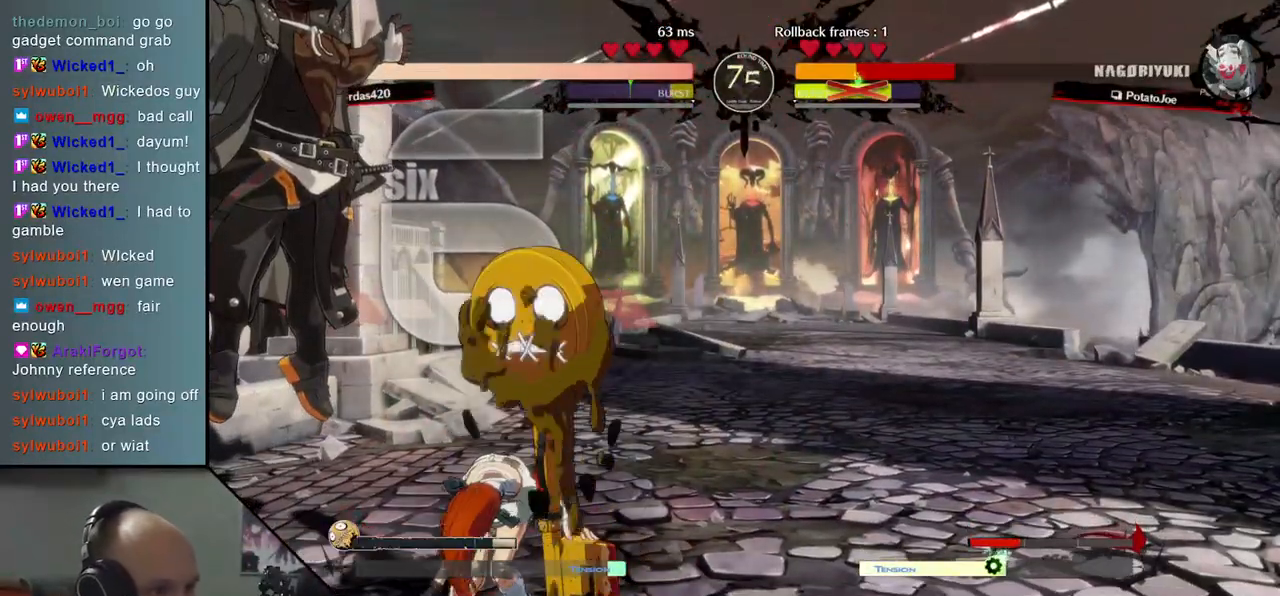
{"buttons": [], "left_stick": "down-left", "events": []}
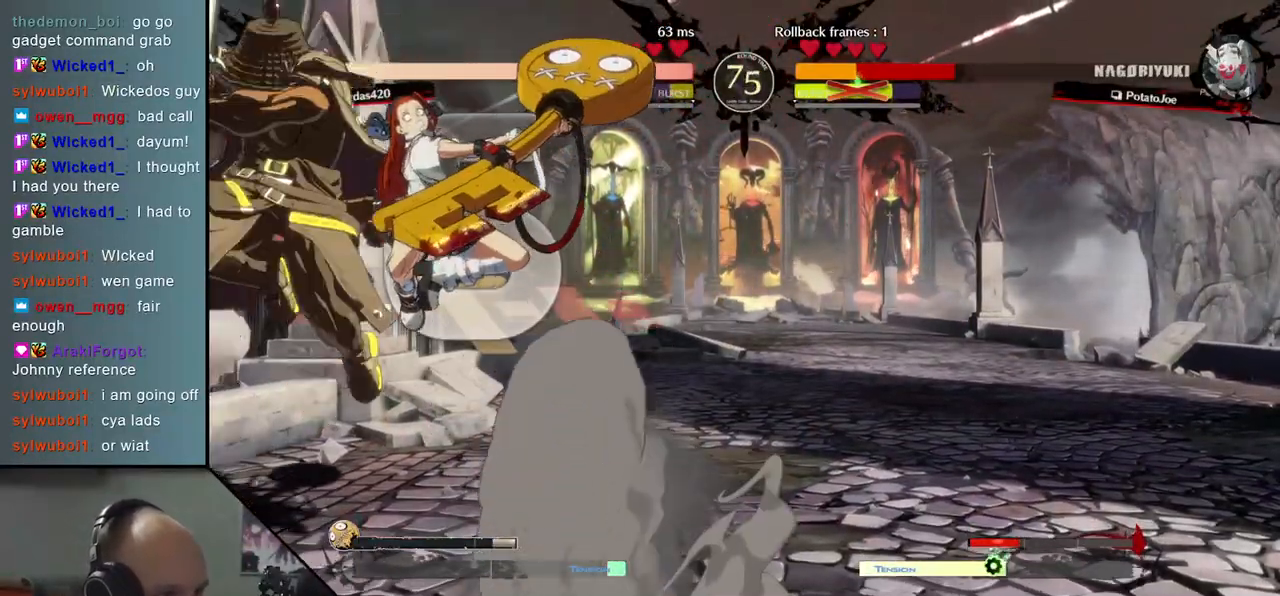
{"buttons": [], "left_stick": "left", "events": [[217, "left_stick", "left"]]}
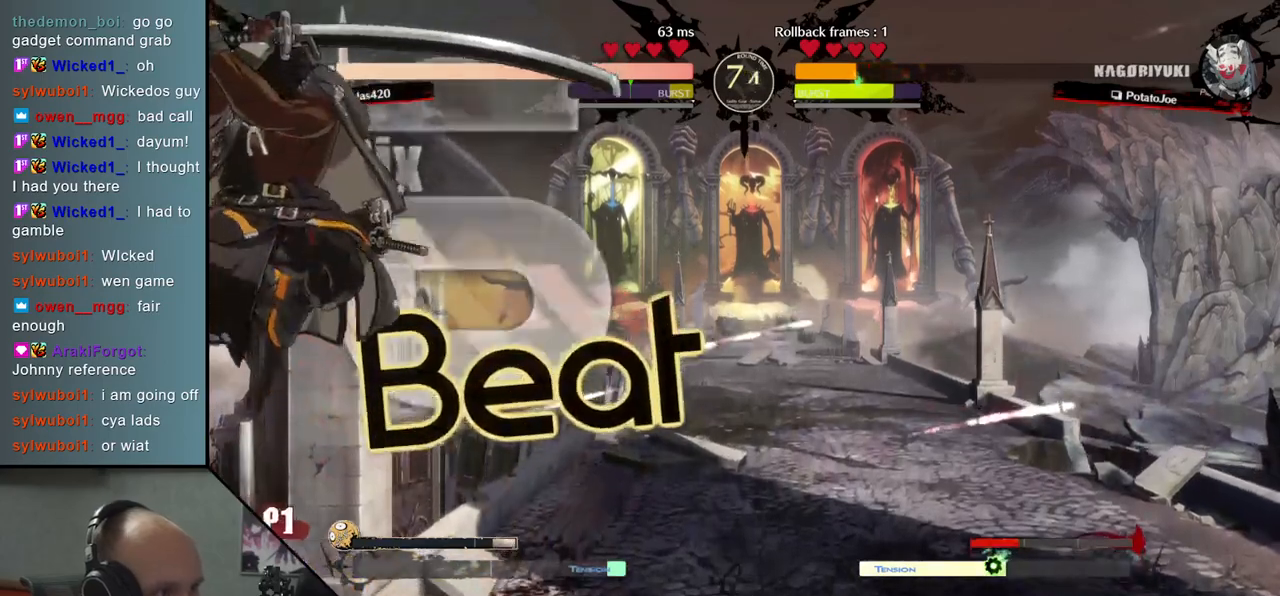
{"buttons": [], "left_stick": "center", "events": [[233, "L2", "down"], [317, "L2", "up"], [350, "left_stick", "center"]]}
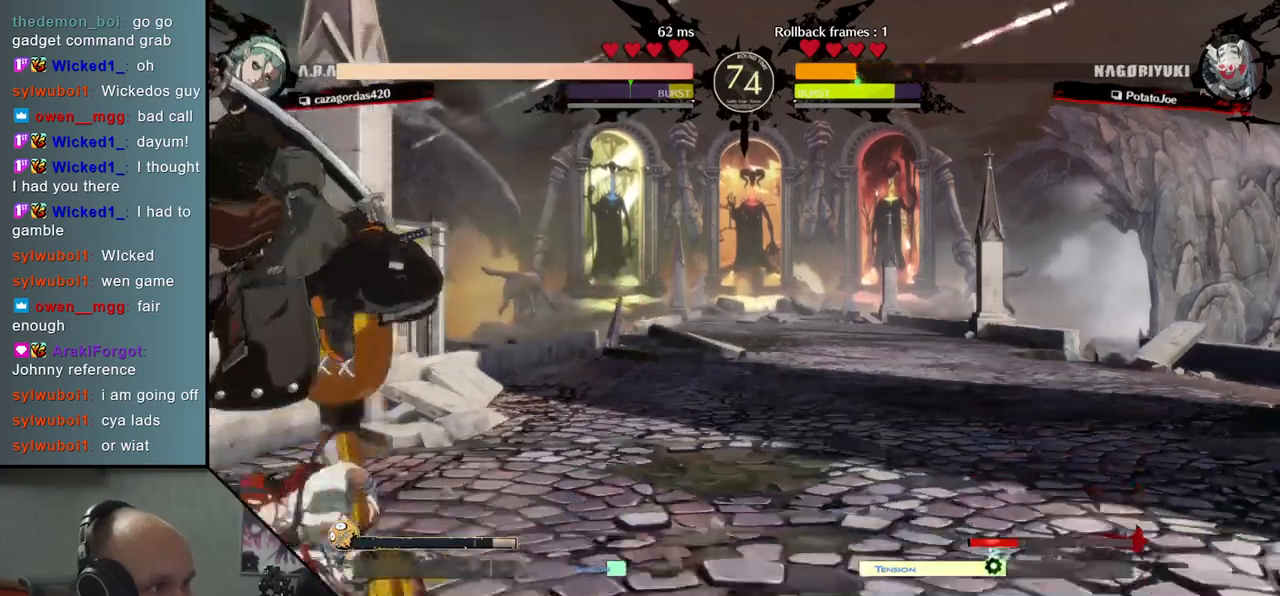
{"buttons": [], "left_stick": "down-left", "events": [[317, "left_stick", "down-left"]]}
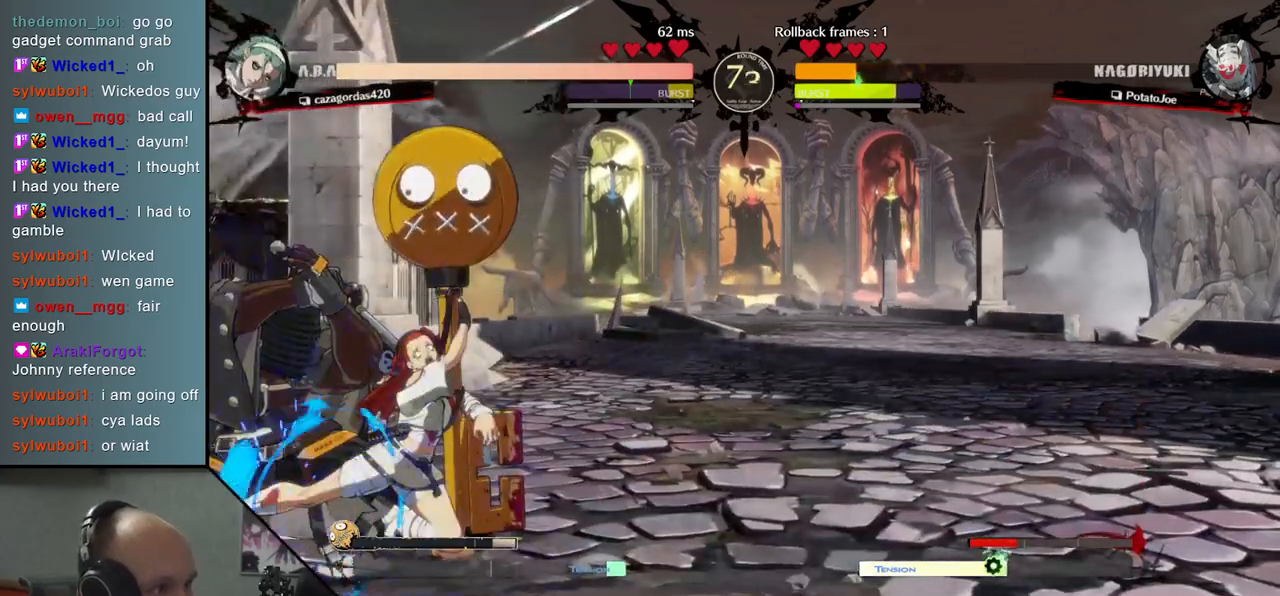
{"buttons": [], "left_stick": "down-left", "events": []}
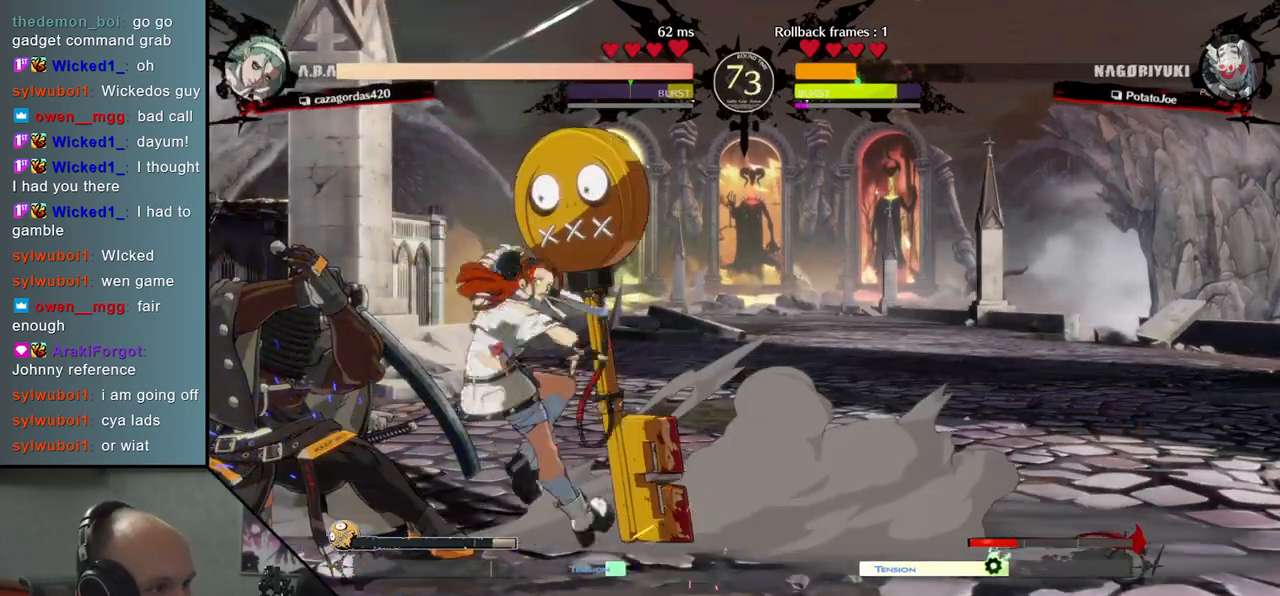
{"buttons": [], "left_stick": "down-left", "events": []}
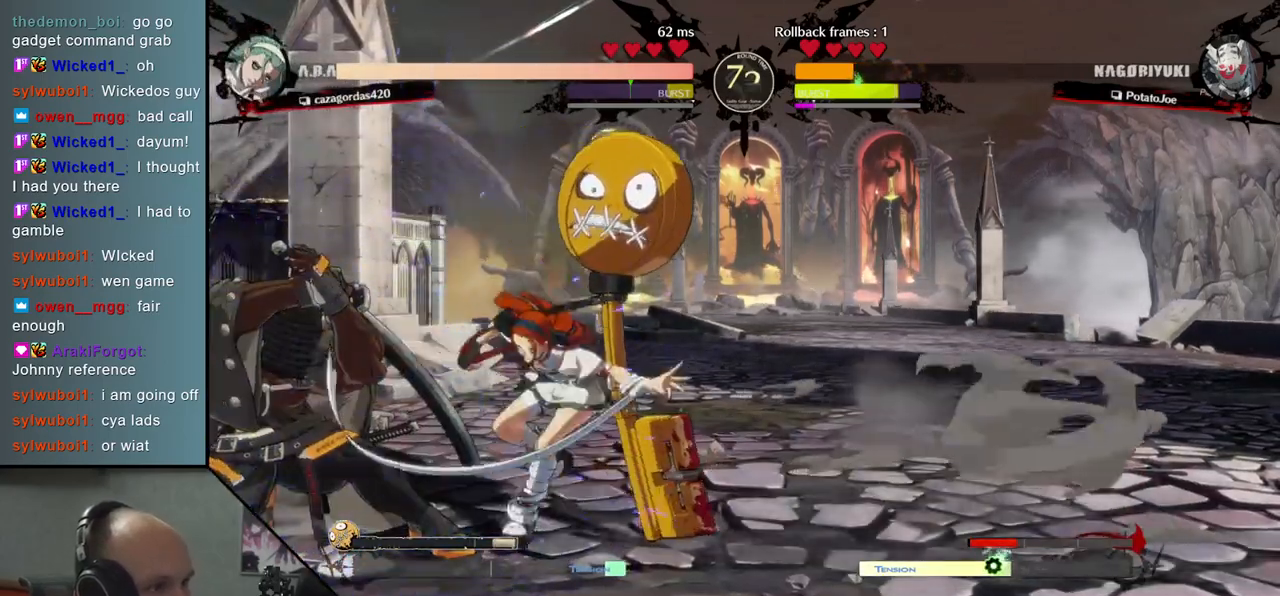
{"buttons": [], "left_stick": "down-left", "events": []}
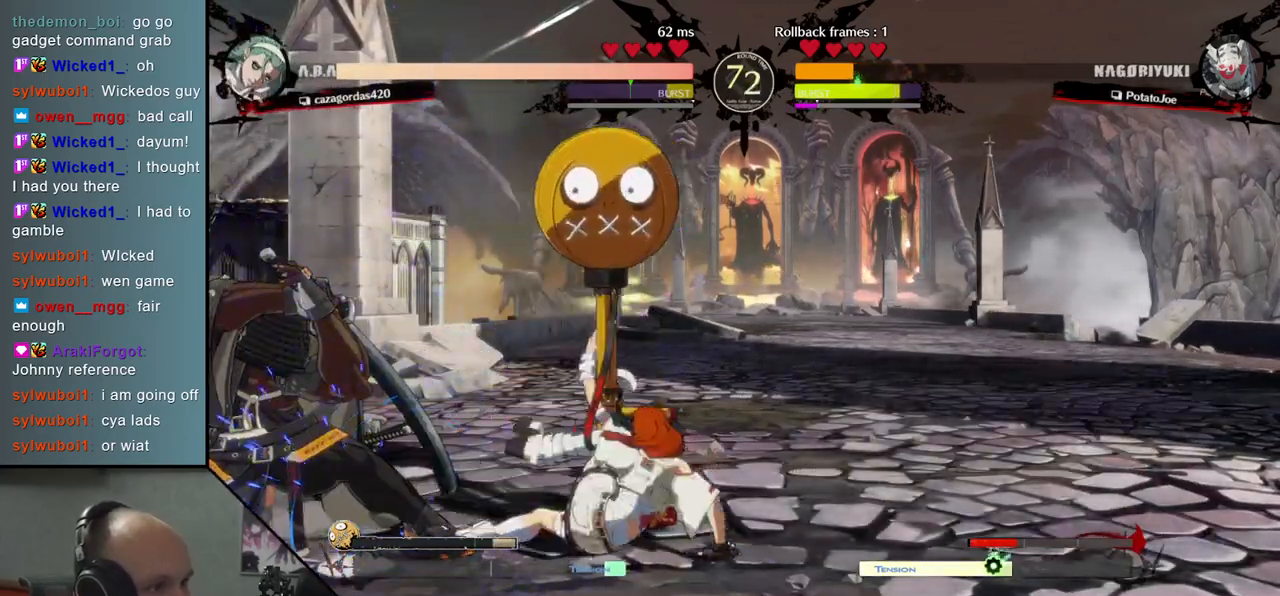
{"buttons": [], "left_stick": "down-left", "events": []}
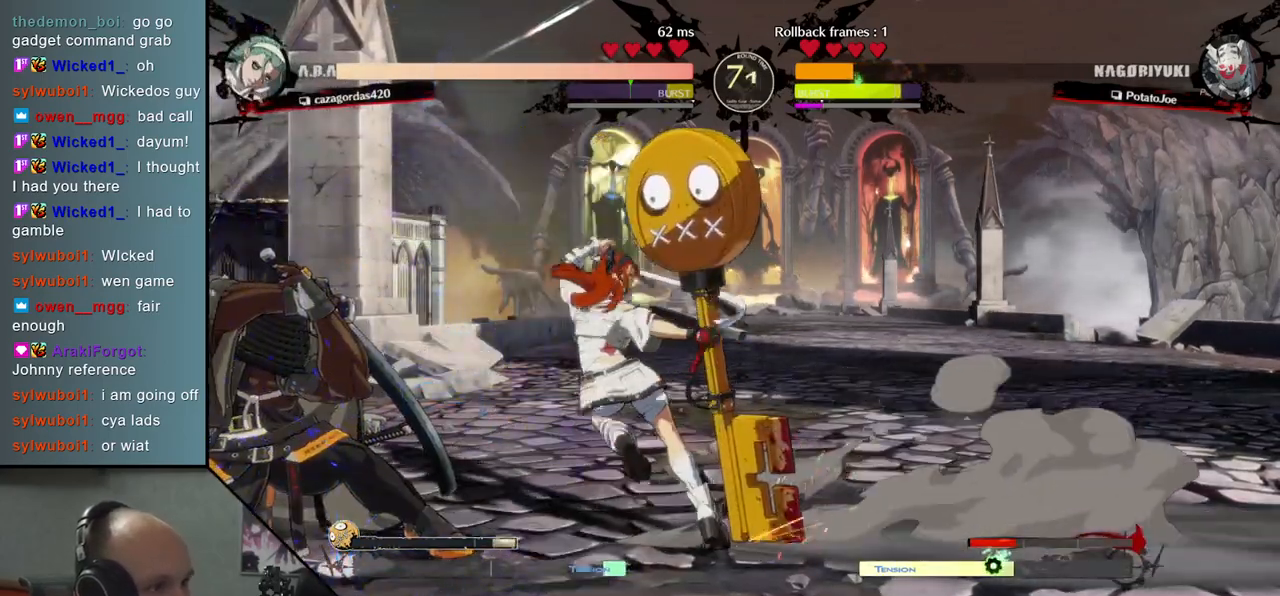
{"buttons": [], "left_stick": "down-left", "events": []}
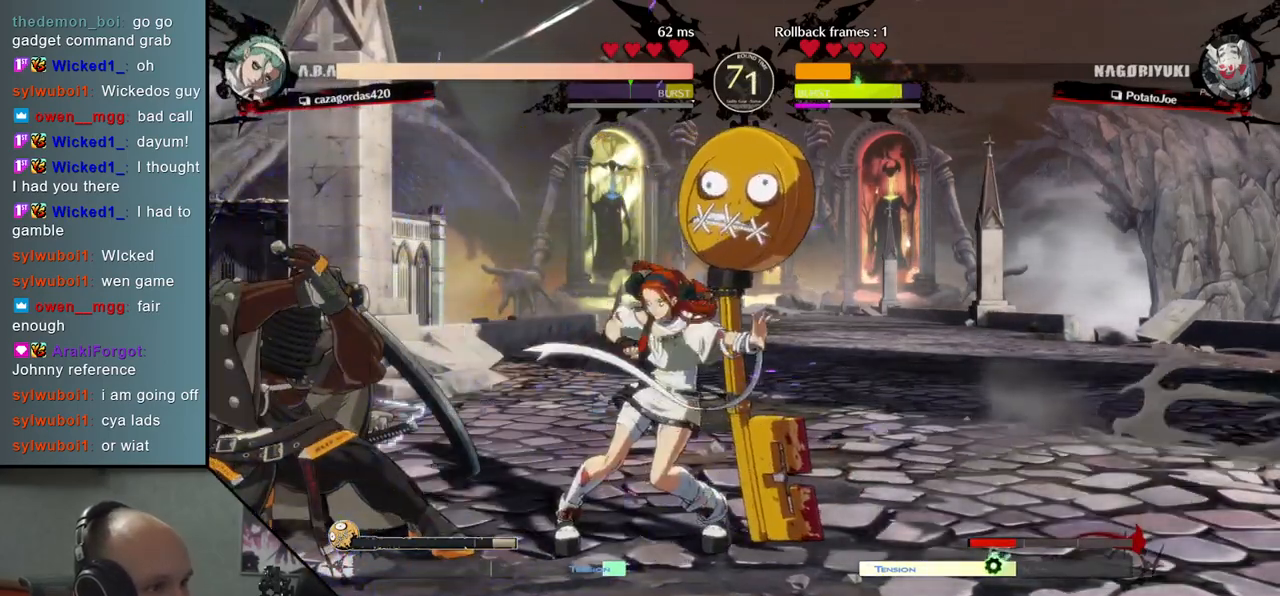
{"buttons": ["L2"], "left_stick": "center", "events": [[350, "L2", "down"], [383, "left_stick", "center"], [417, "L2", "up"], [500, "L2", "down"]]}
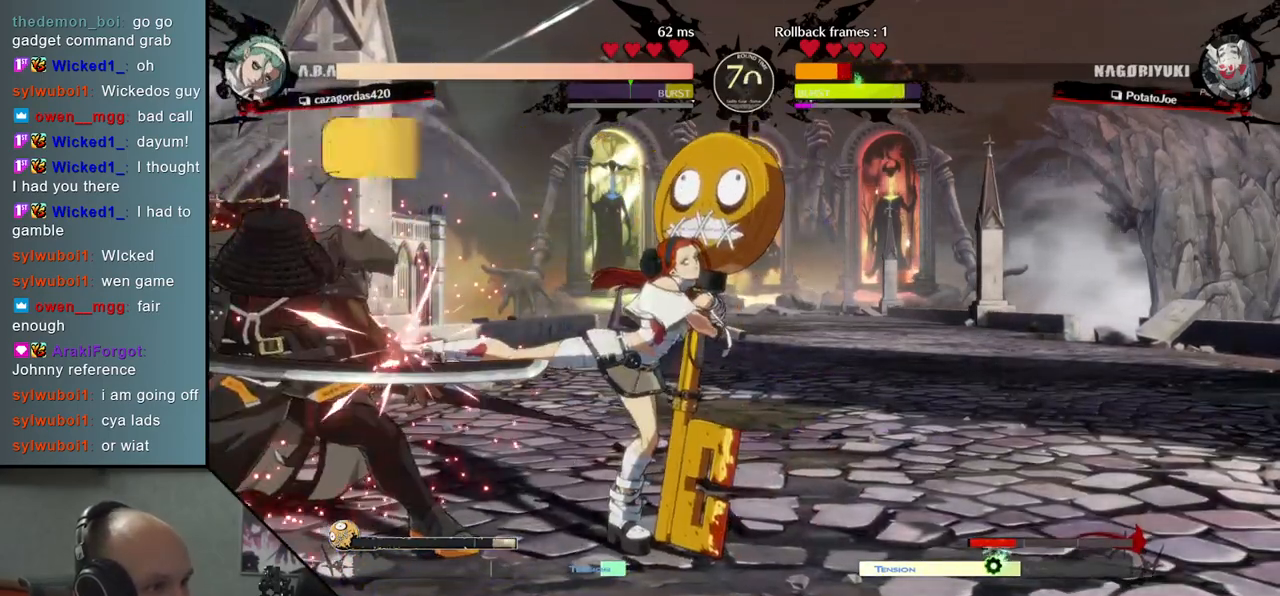
{"buttons": [], "left_stick": "down-left", "events": [[100, "L2", "up"], [250, "TRIANGLE", "down"], [317, "TRIANGLE", "up"], [383, "left_stick", "down-left"]]}
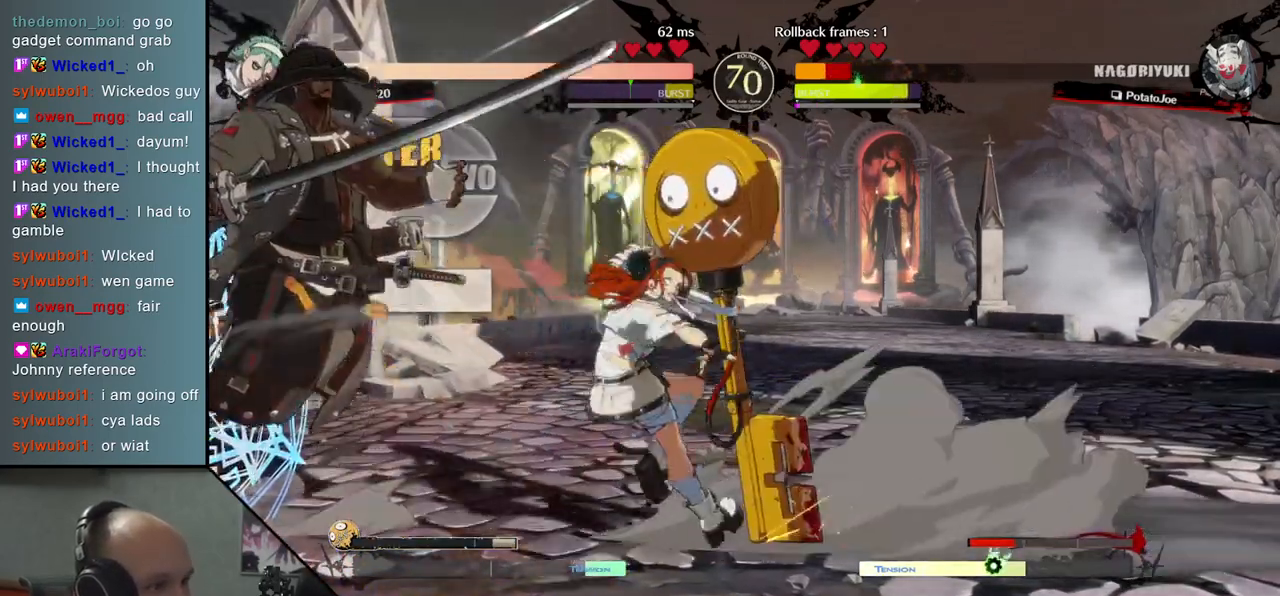
{"buttons": [], "left_stick": "down-left", "events": []}
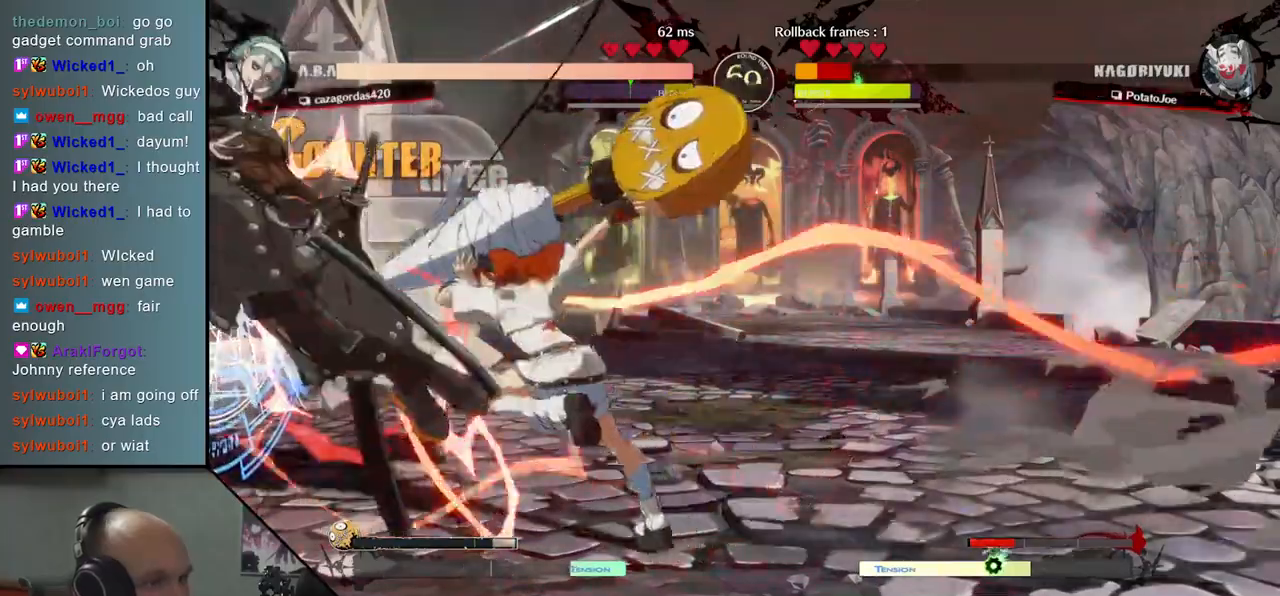
{"buttons": [], "left_stick": "down-left", "events": []}
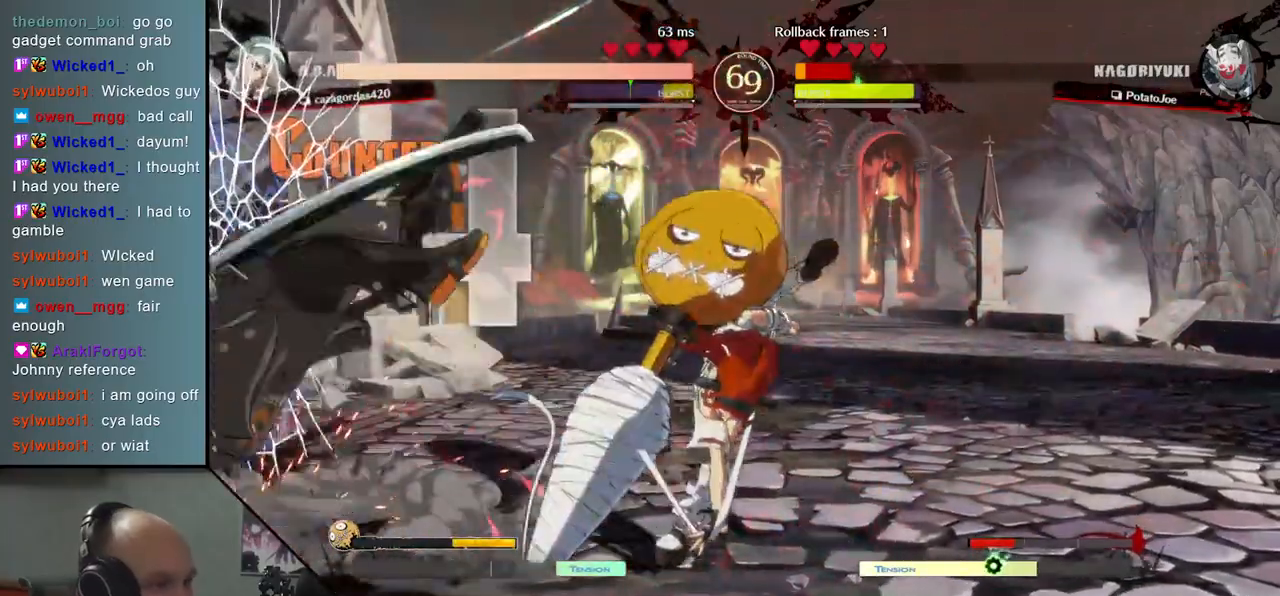
{"buttons": [], "left_stick": "down-left", "events": []}
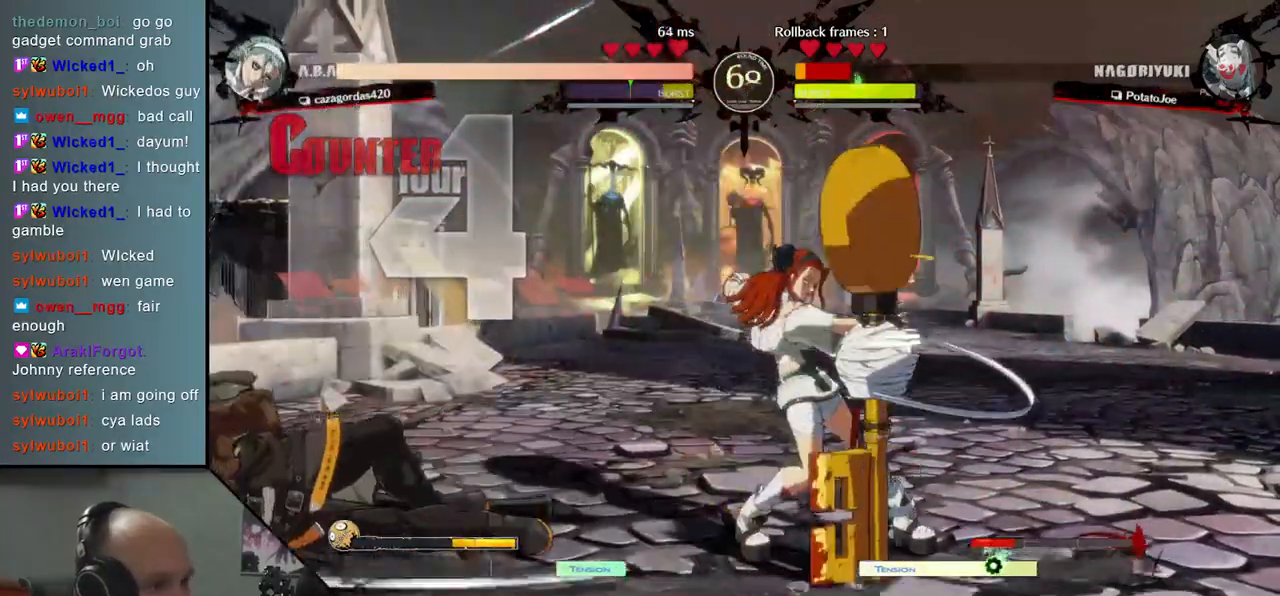
{"buttons": ["L2"], "left_stick": "center", "events": [[483, "L2", "down"], [483, "left_stick", "center"]]}
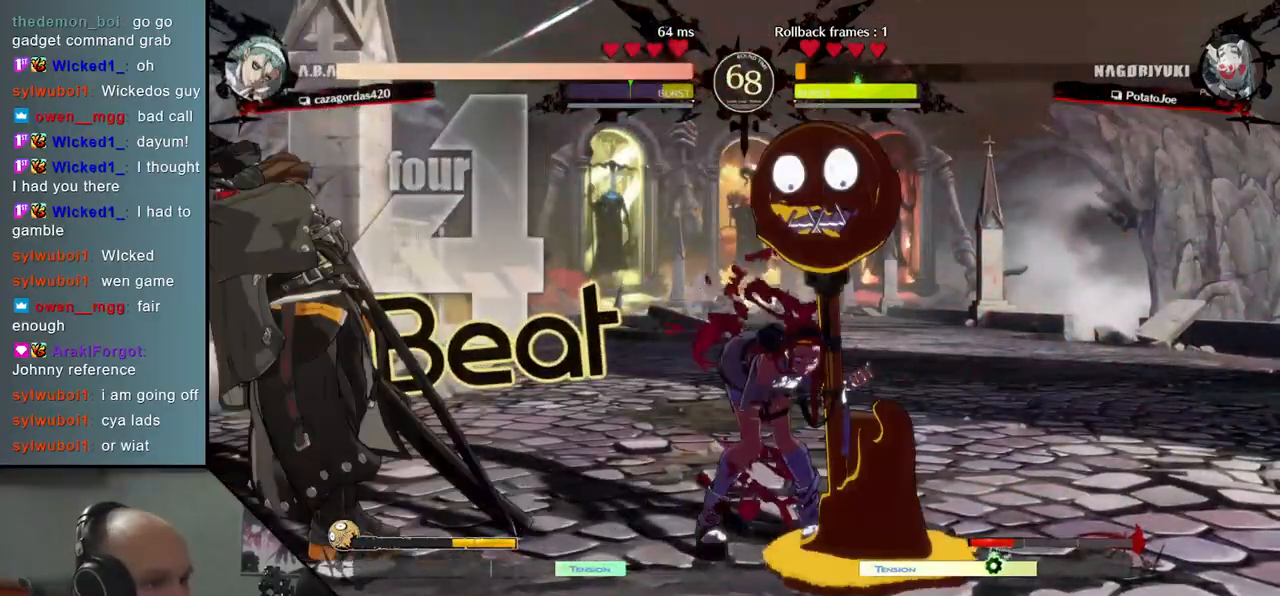
{"buttons": [], "left_stick": "left", "events": [[50, "L2", "up"], [150, "L2", "down"], [200, "L2", "up"], [300, "left_stick", "left"], [317, "L2", "down"], [383, "L2", "up"]]}
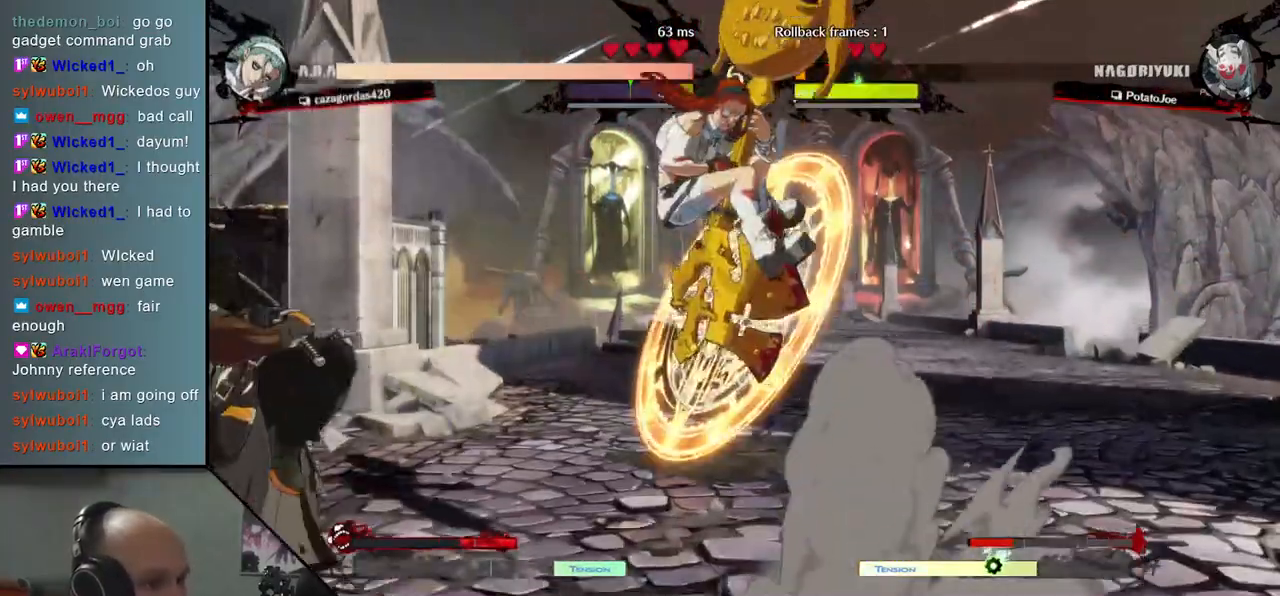
{"buttons": [], "left_stick": "left", "events": [[83, "L2", "down"], [117, "left_stick", "center"], [150, "L2", "up"], [250, "L2", "down"], [300, "L2", "up"], [367, "L2", "down"], [400, "left_stick", "left"], [467, "L2", "up"]]}
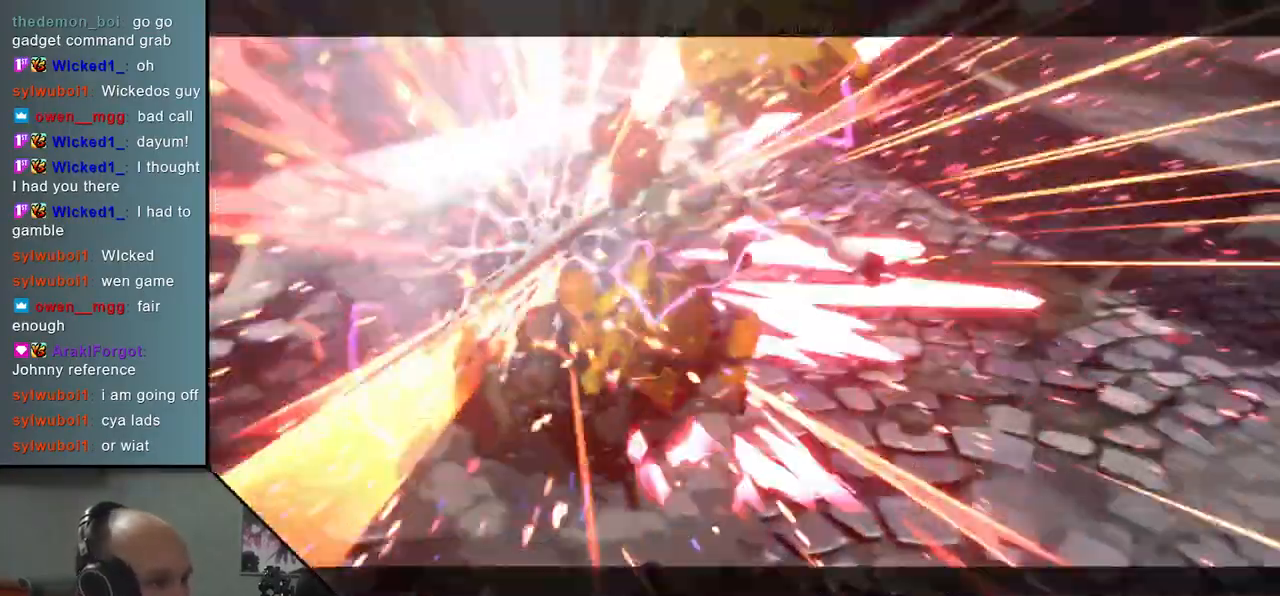
{"buttons": [], "left_stick": "center", "events": [[133, "left_stick", "down-left"], [483, "left_stick", "center"]]}